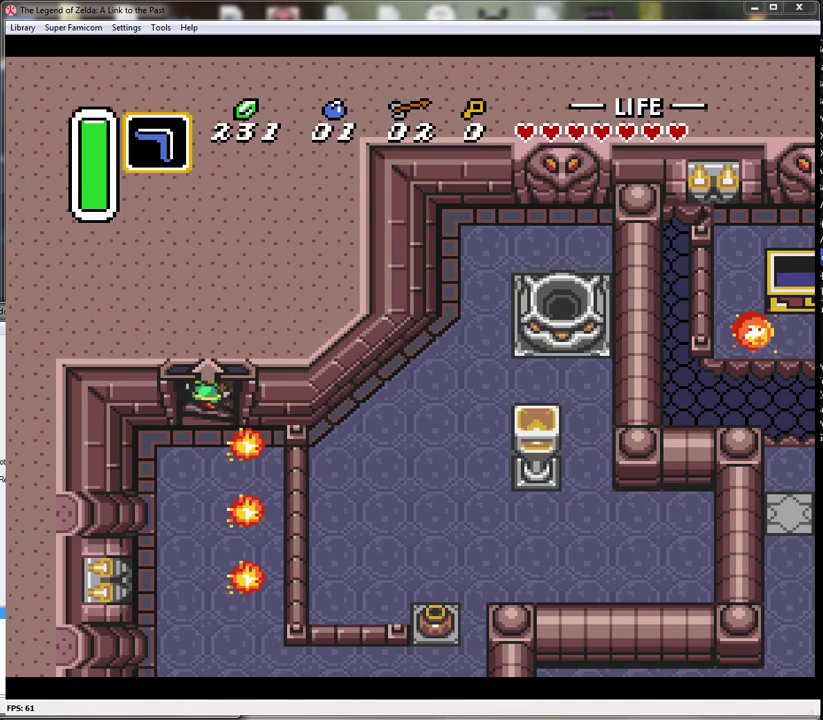
Gameplay with a controller (Nintendo layout); each line is a JSON object with the inputs held at the frame after it. "events" lists button and stick changes between this image and that frame as [ms after this image, input, new state], when the widget could be followed in between. Not read: L1 L3 R1 R3.
{"buttons": [], "events": []}
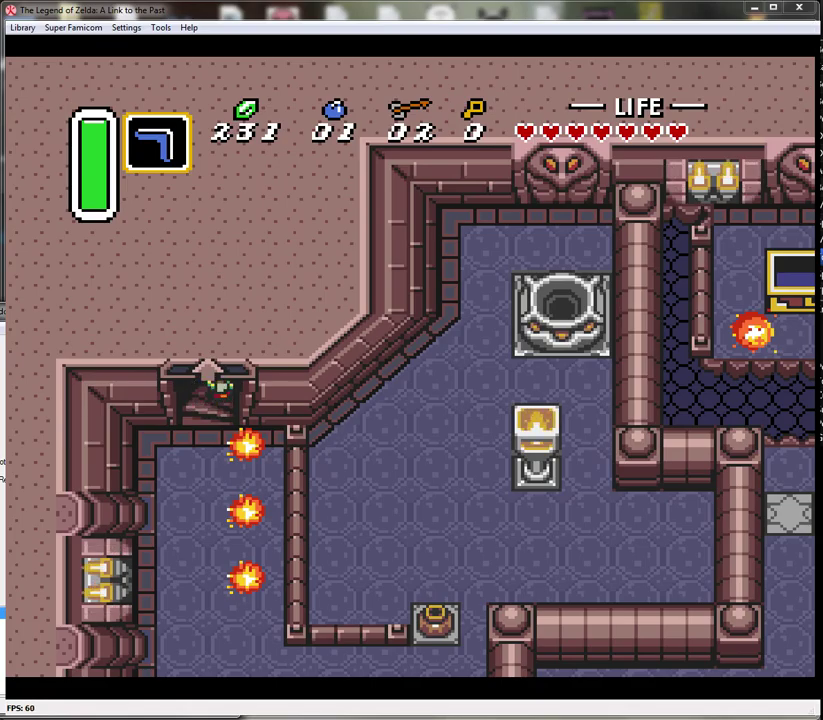
{"buttons": [], "events": []}
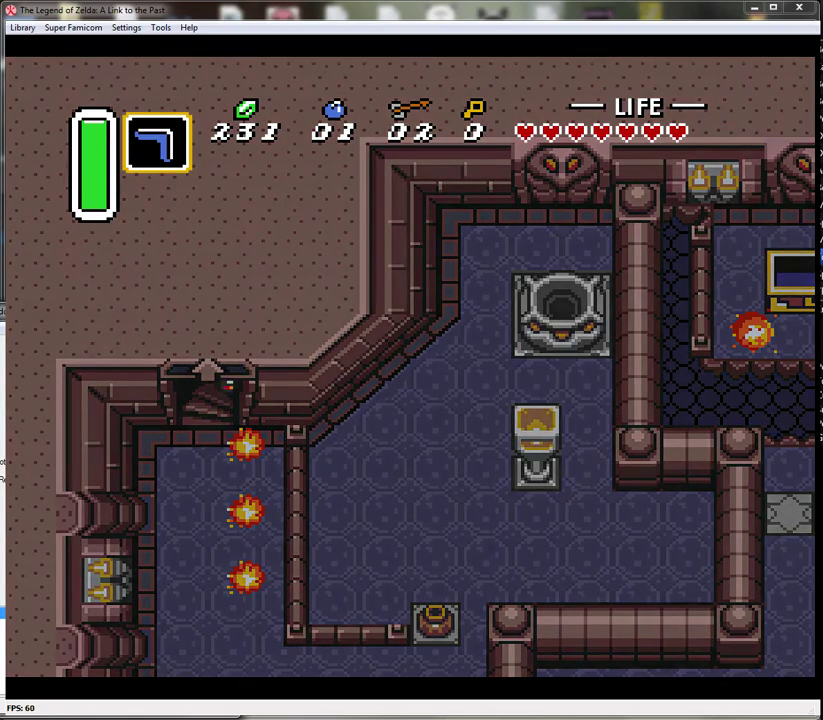
{"buttons": [], "events": []}
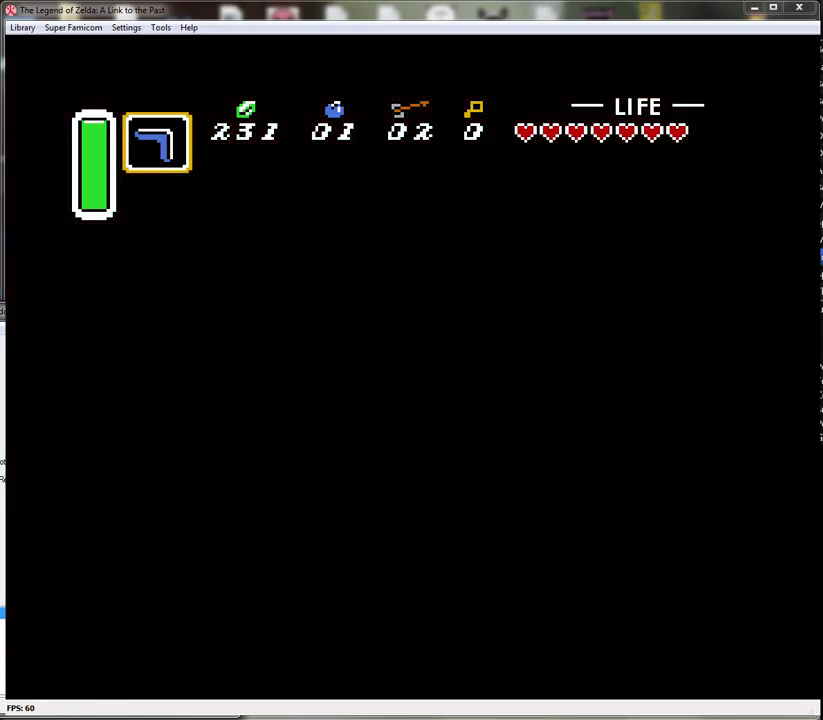
{"buttons": [], "events": []}
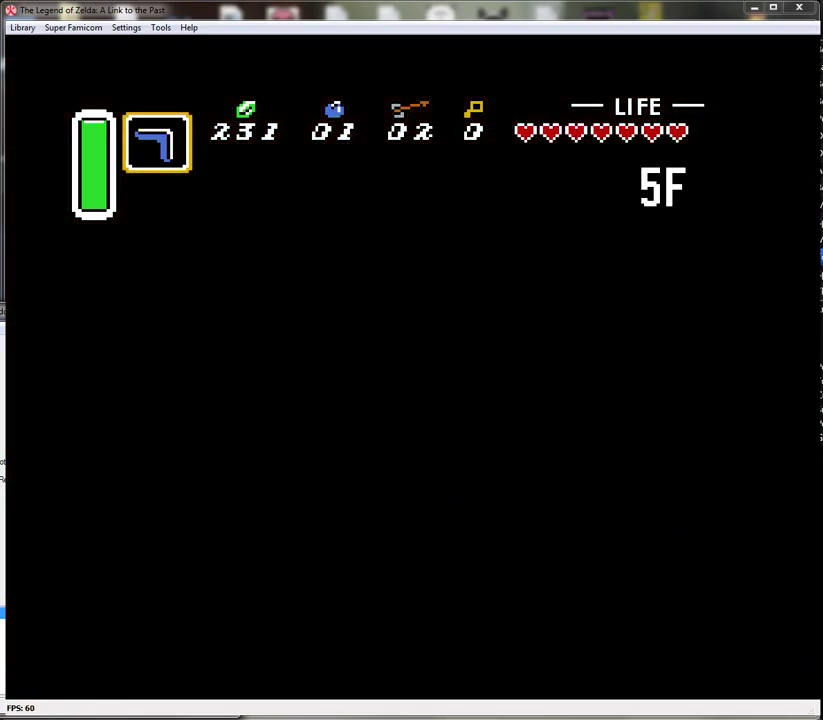
{"buttons": [], "events": []}
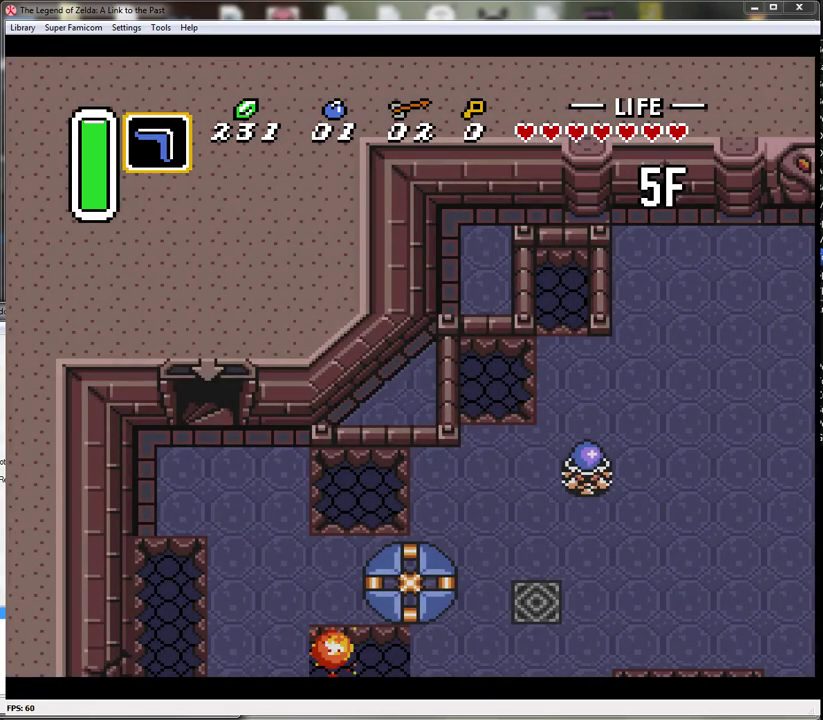
{"buttons": [], "events": []}
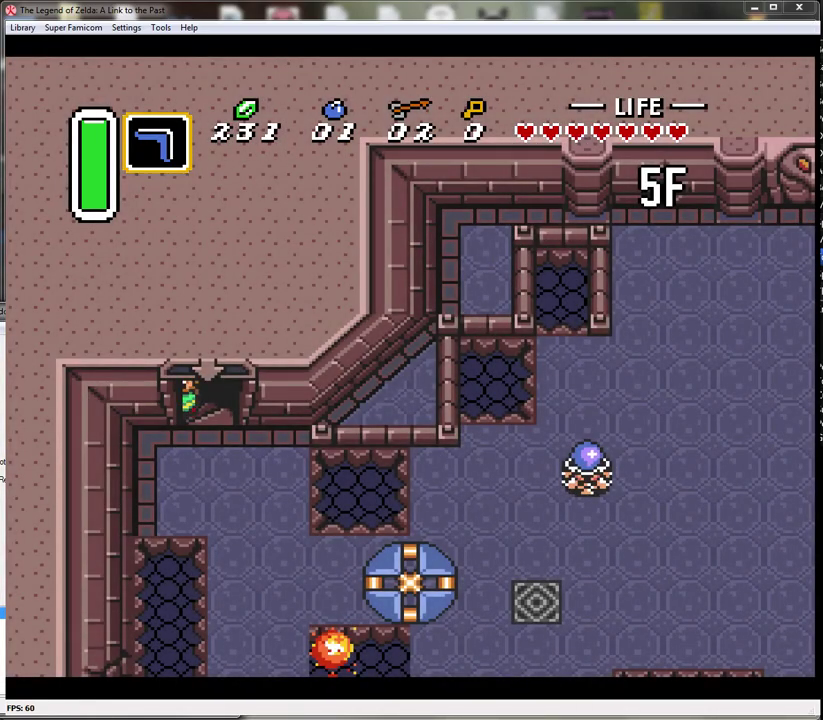
{"buttons": [], "events": []}
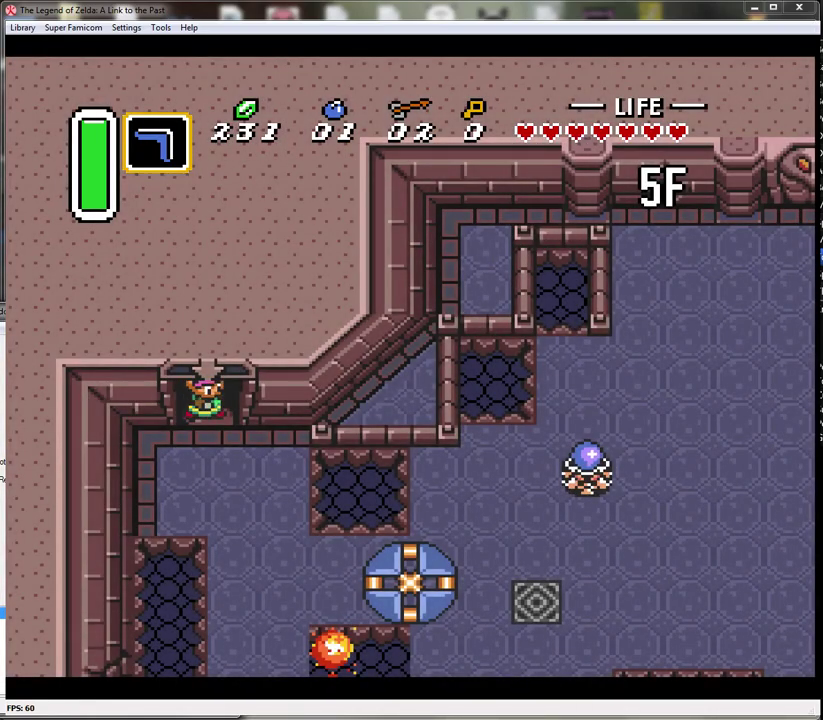
{"buttons": ["DPAD_RIGHT"], "events": [[367, "DPAD_RIGHT", "down"]]}
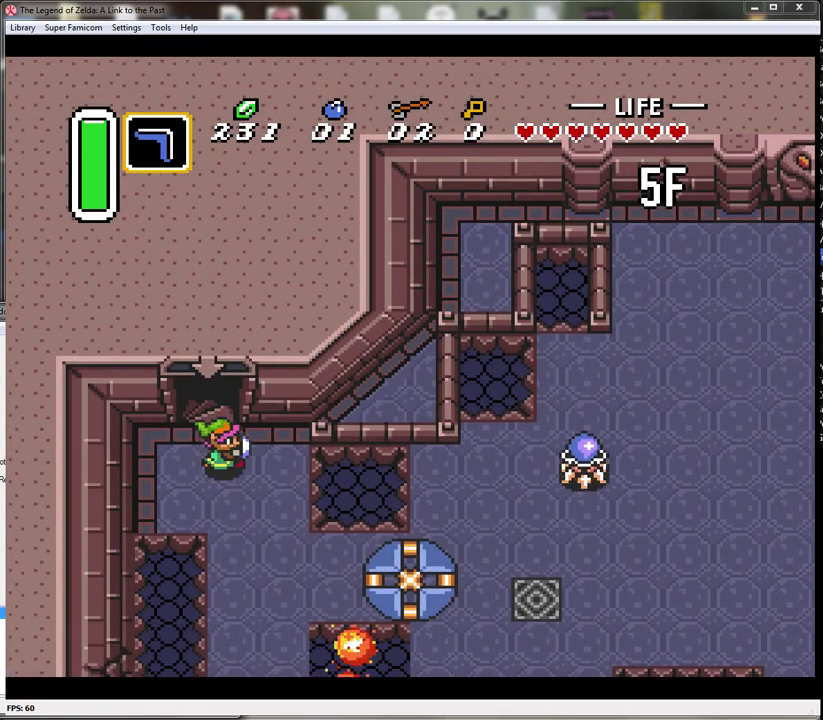
{"buttons": ["DPAD_DOWN"], "events": [[83, "DPAD_DOWN", "down"], [217, "DPAD_RIGHT", "up"]]}
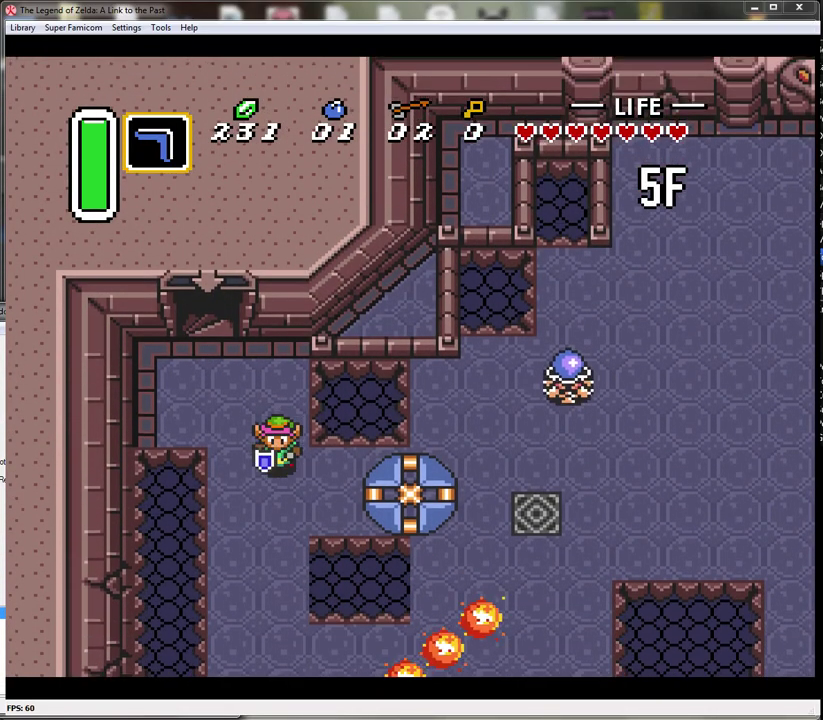
{"buttons": ["DPAD_DOWN"], "events": []}
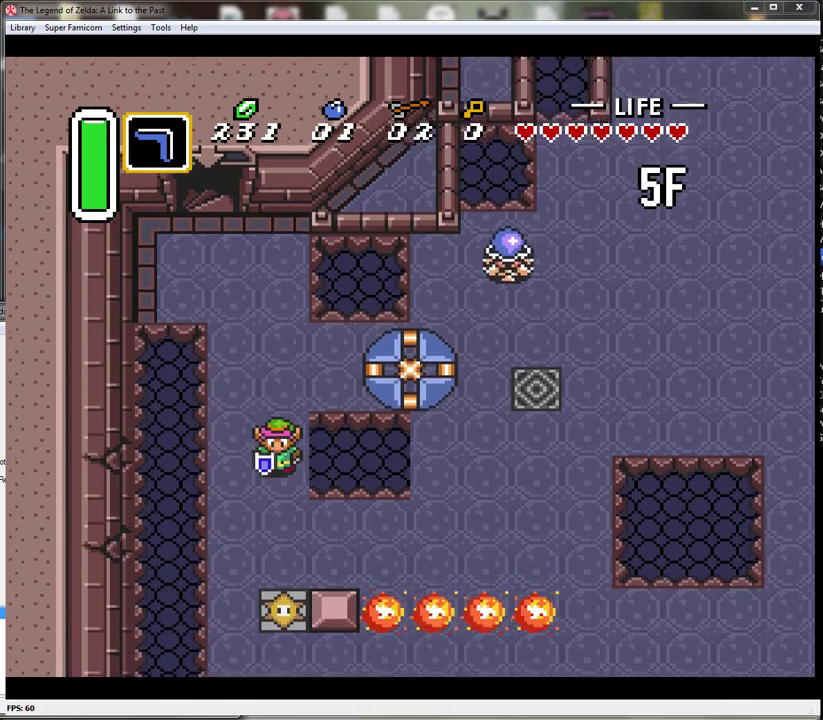
{"buttons": ["DPAD_RIGHT"], "events": [[200, "DPAD_RIGHT", "down"], [267, "DPAD_DOWN", "up"]]}
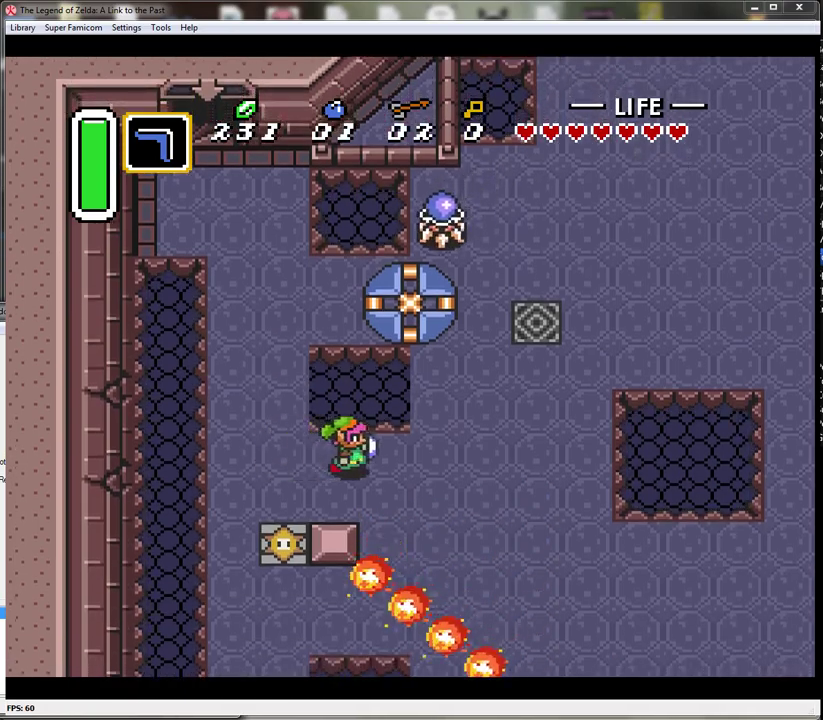
{"buttons": ["DPAD_UP", "DPAD_RIGHT"], "events": [[267, "DPAD_UP", "down"]]}
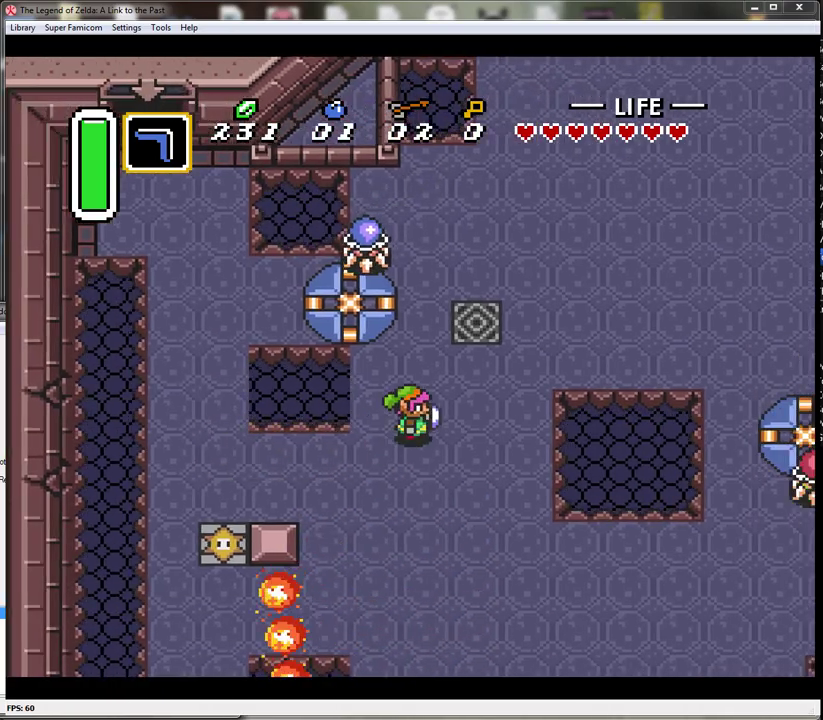
{"buttons": ["DPAD_UP", "DPAD_RIGHT"], "events": []}
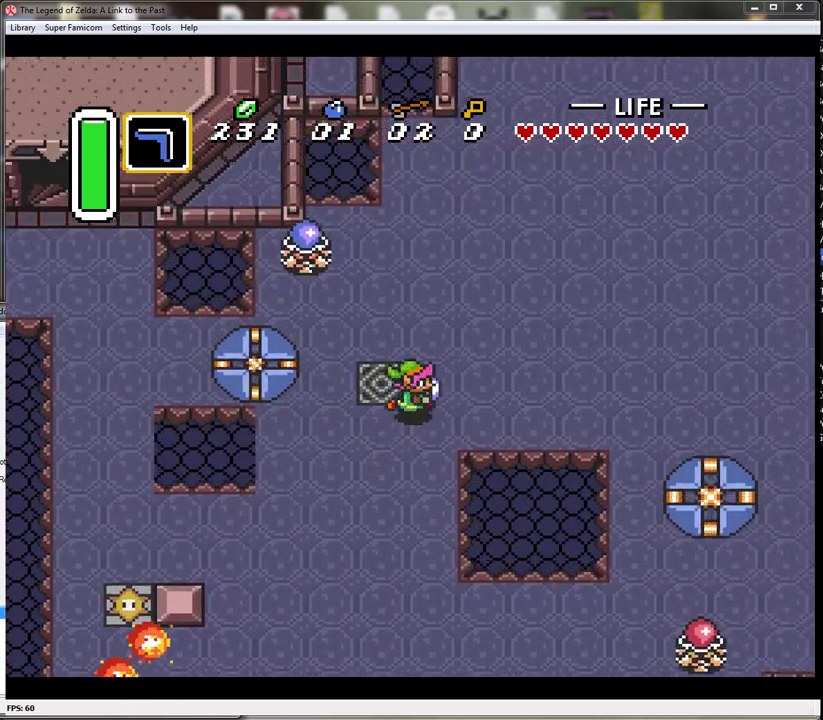
{"buttons": ["A"], "events": [[167, "DPAD_UP", "up"], [267, "A", "down"], [300, "DPAD_RIGHT", "up"]]}
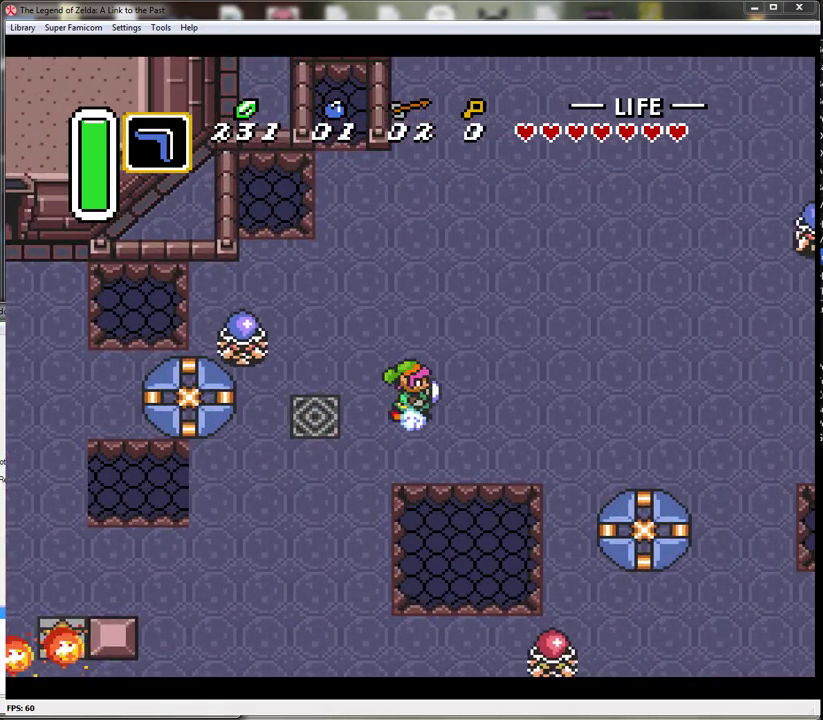
{"buttons": ["A"], "events": []}
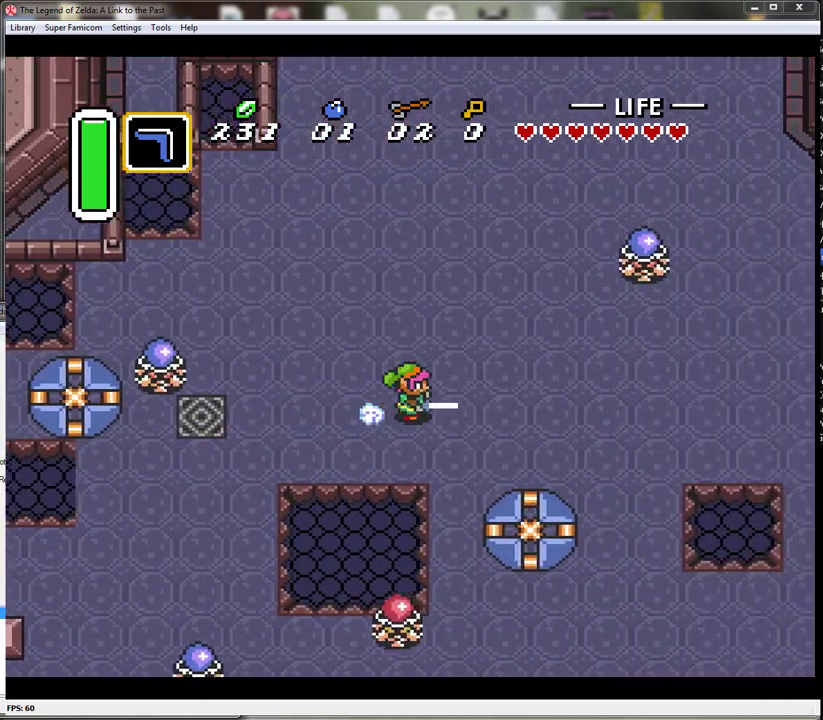
{"buttons": ["A"], "events": []}
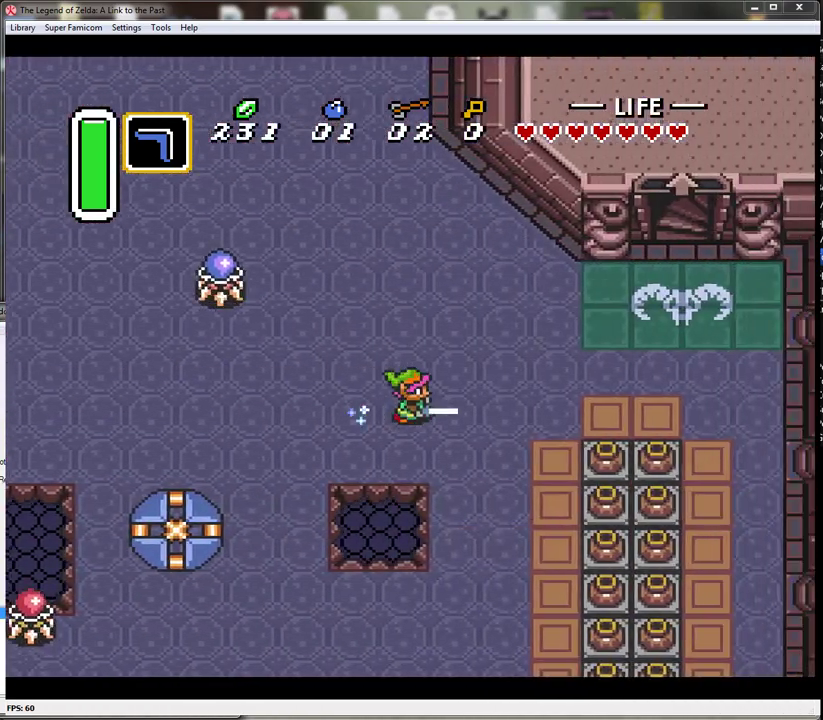
{"buttons": ["DPAD_UP"], "events": [[300, "DPAD_UP", "down"], [350, "A", "up"], [350, "DPAD_RIGHT", "down"], [417, "DPAD_RIGHT", "up"]]}
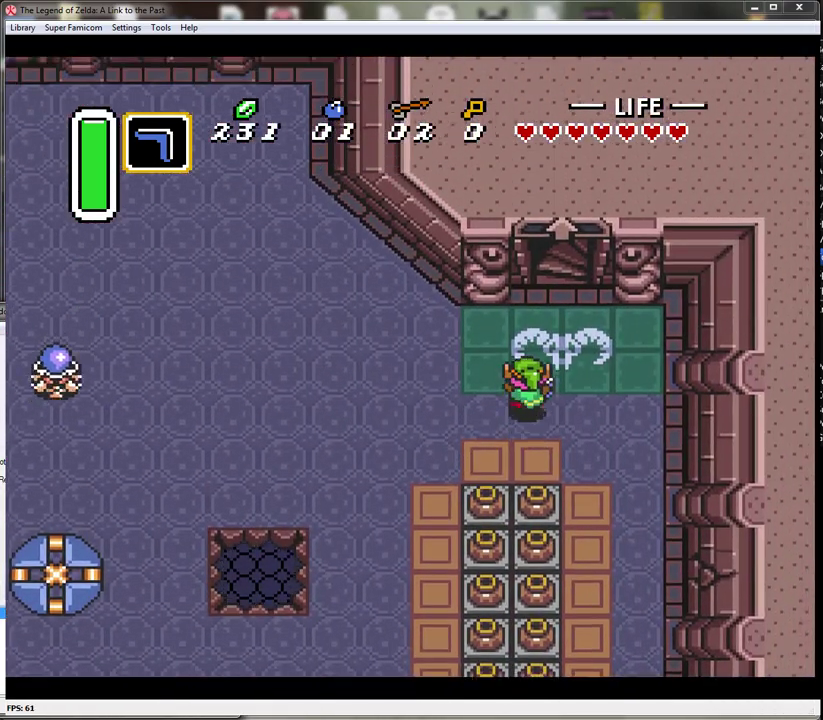
{"buttons": ["DPAD_UP"], "events": [[167, "DPAD_RIGHT", "down"], [300, "DPAD_RIGHT", "up"]]}
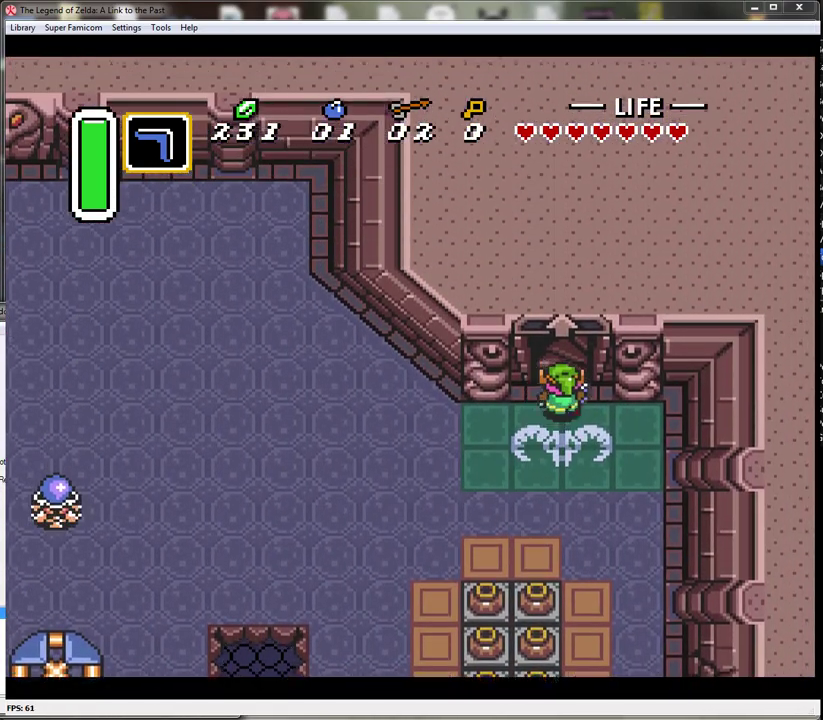
{"buttons": ["DPAD_UP"], "events": []}
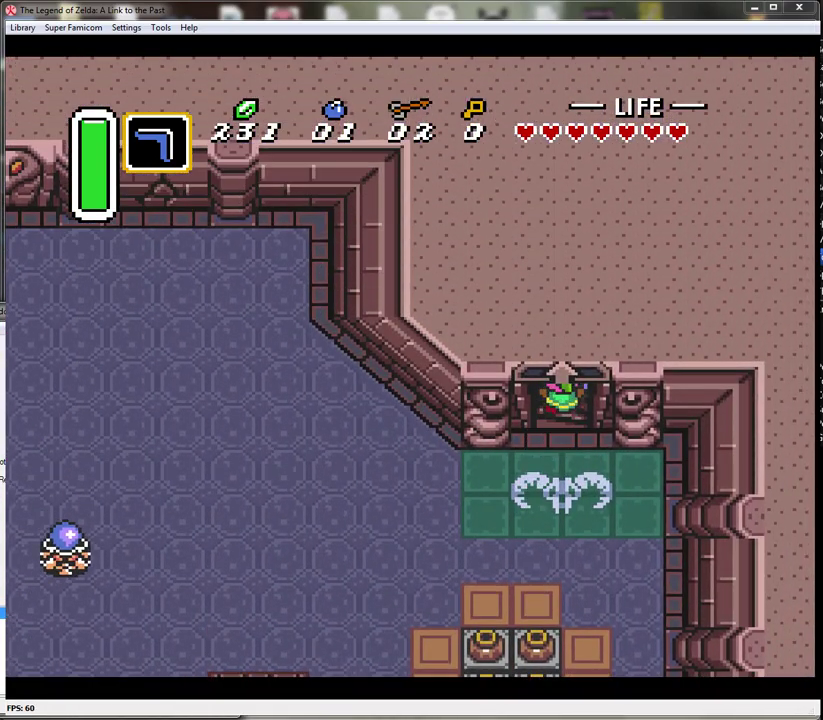
{"buttons": [], "events": [[50, "DPAD_UP", "up"]]}
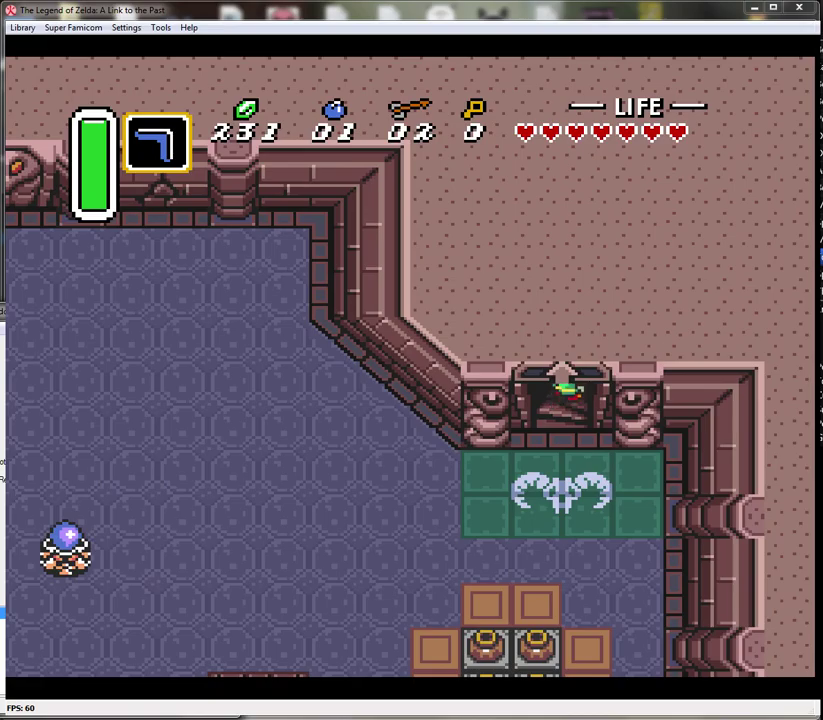
{"buttons": [], "events": []}
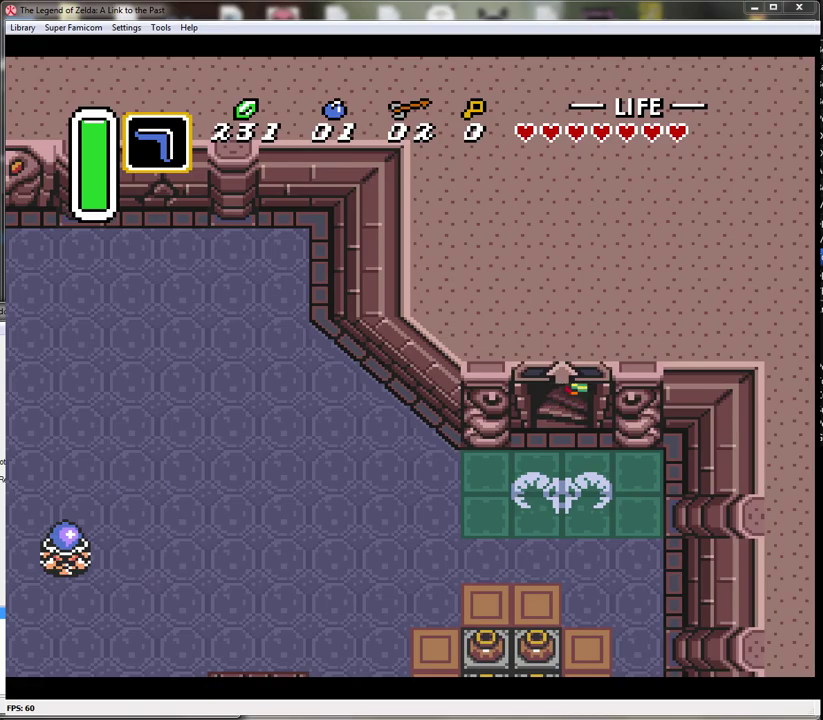
{"buttons": [], "events": []}
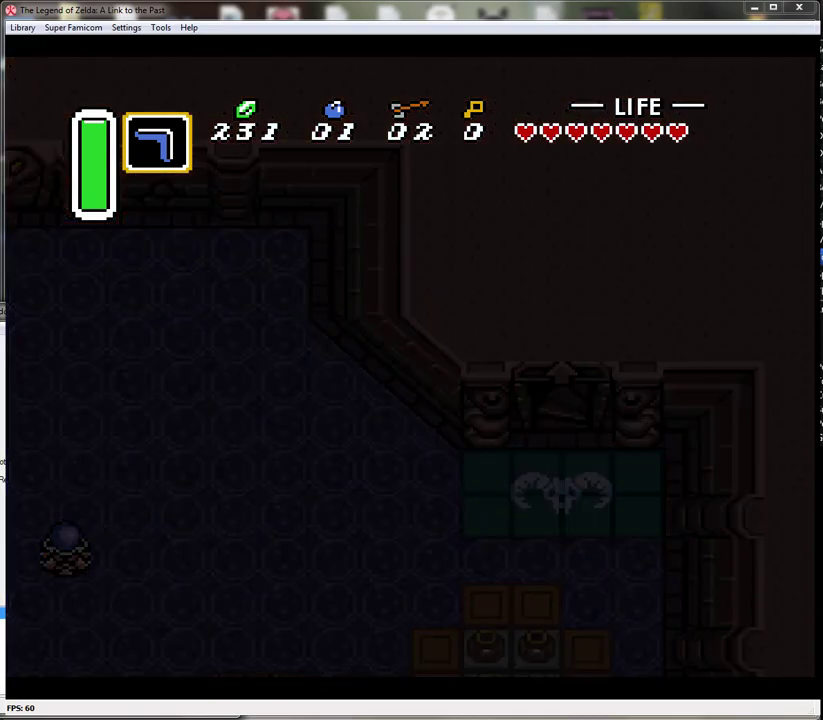
{"buttons": [], "events": []}
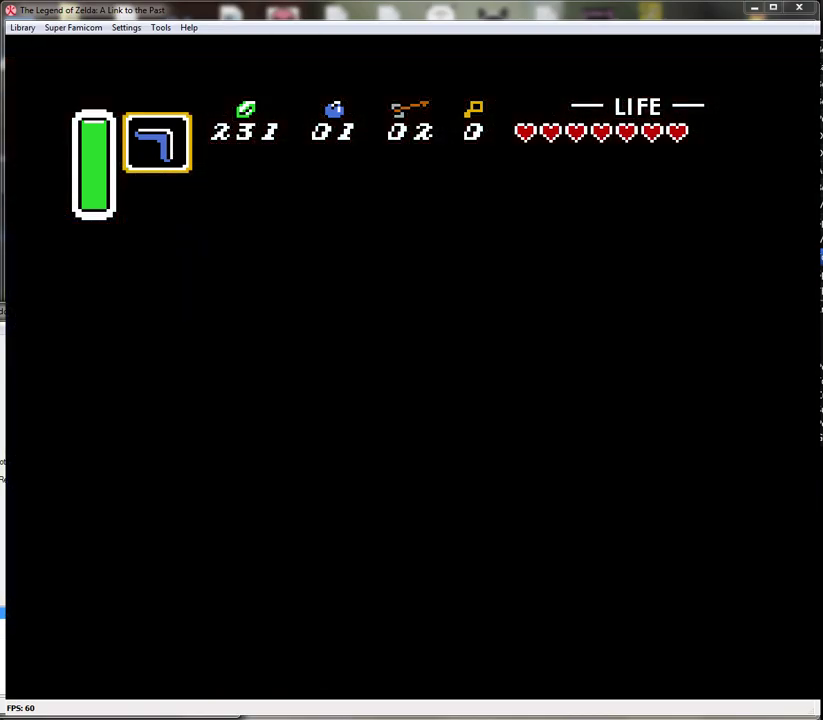
{"buttons": [], "events": []}
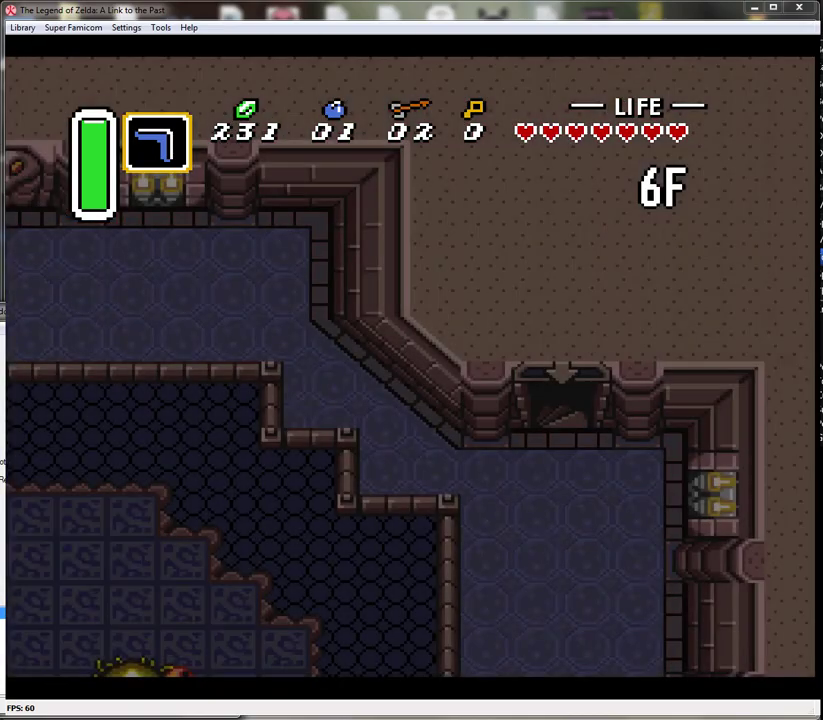
{"buttons": [], "events": []}
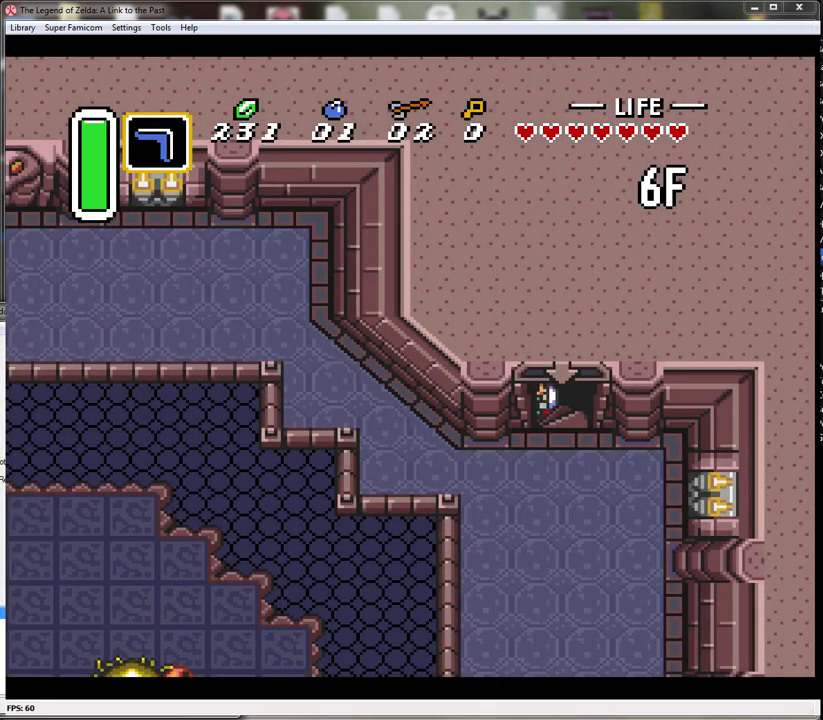
{"buttons": [], "events": []}
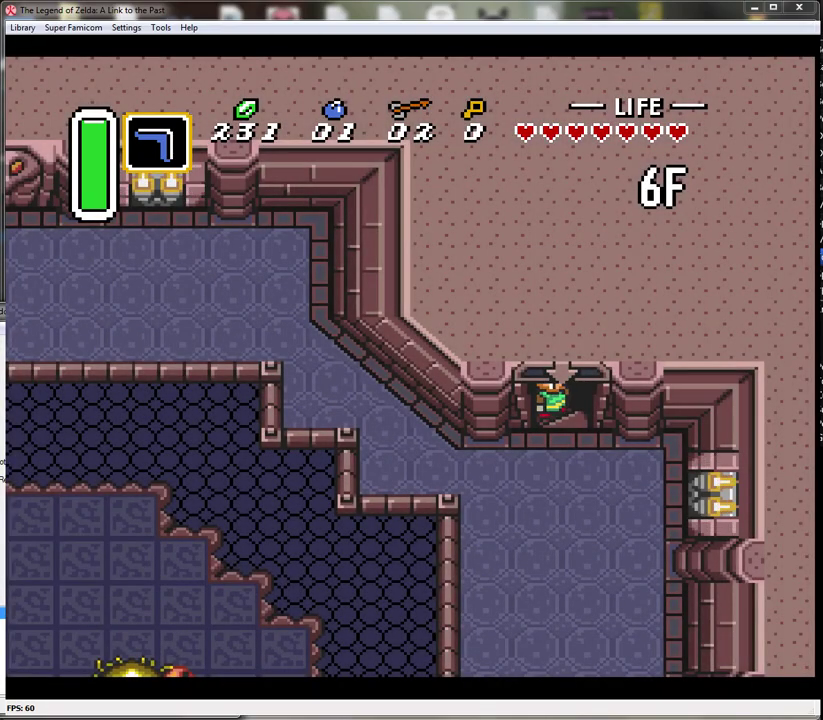
{"buttons": ["DPAD_DOWN"], "events": [[283, "DPAD_DOWN", "down"]]}
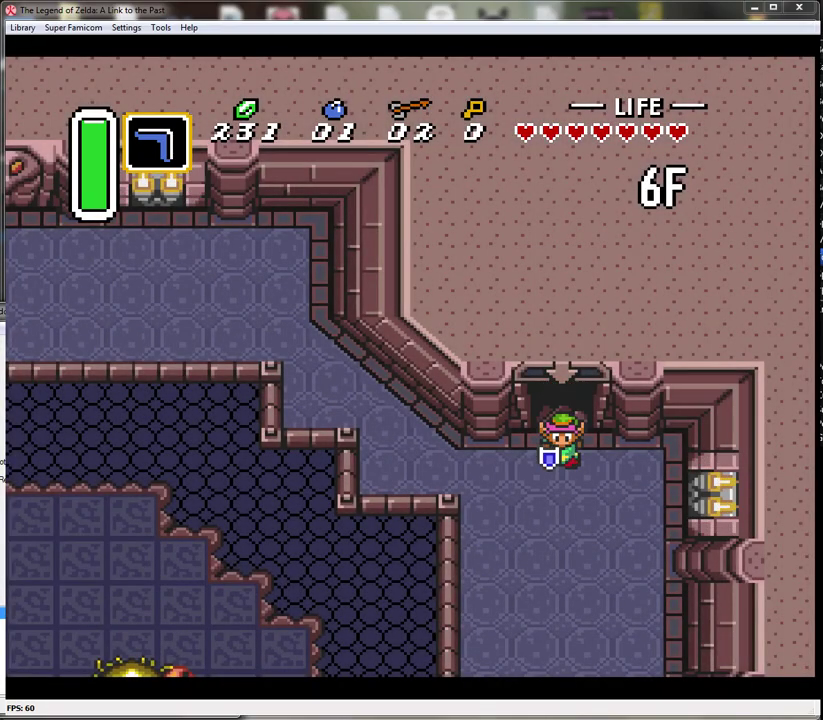
{"buttons": ["A"], "events": [[250, "DPAD_DOWN", "up"], [283, "A", "down"]]}
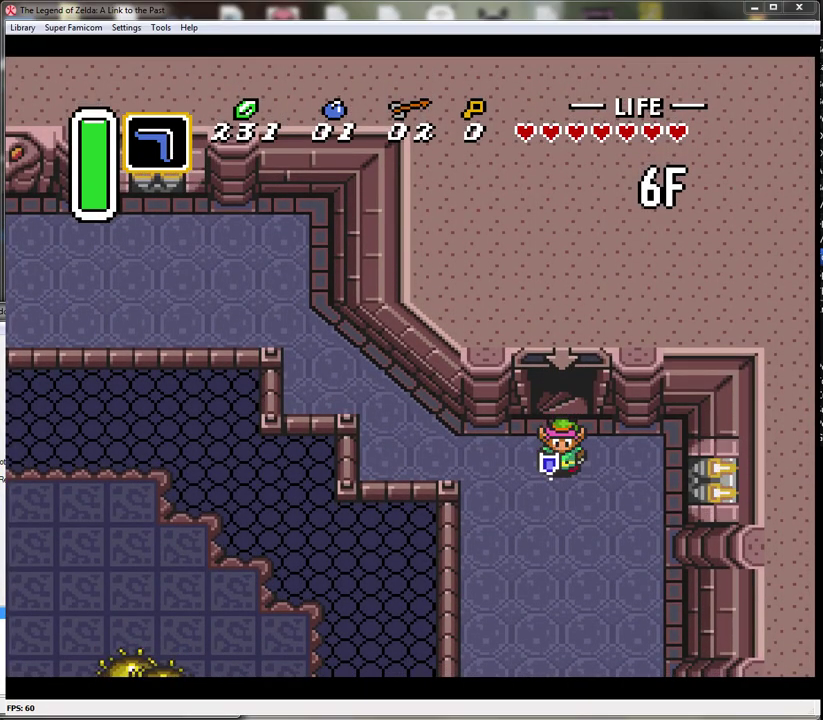
{"buttons": ["A"], "events": []}